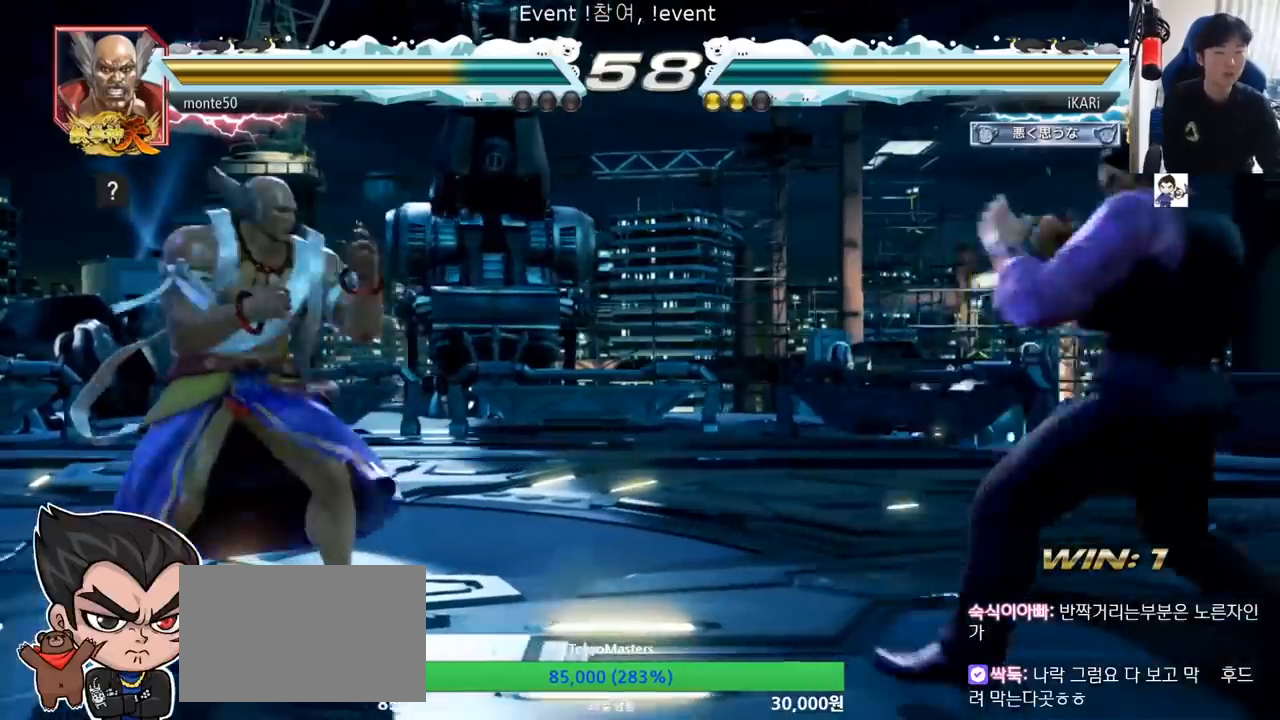
Gameplay with a controller (arcade stick); each line is a JSON object with the inputs held at the frame after it. "events" lists button and stick changes between this image and that frame as [ms after this image, input, new state], when the widget could be followed in between. Not read: L3 R3.
{"buttons": ["TRIANGLE"], "left_stick": "down-left", "events": [[17, "left_stick", "down-left"], [251, "R2", "down"], [284, "left_stick", "left"], [301, "R2", "up"], [384, "left_stick", "down-left"], [401, "TRIANGLE", "down"]]}
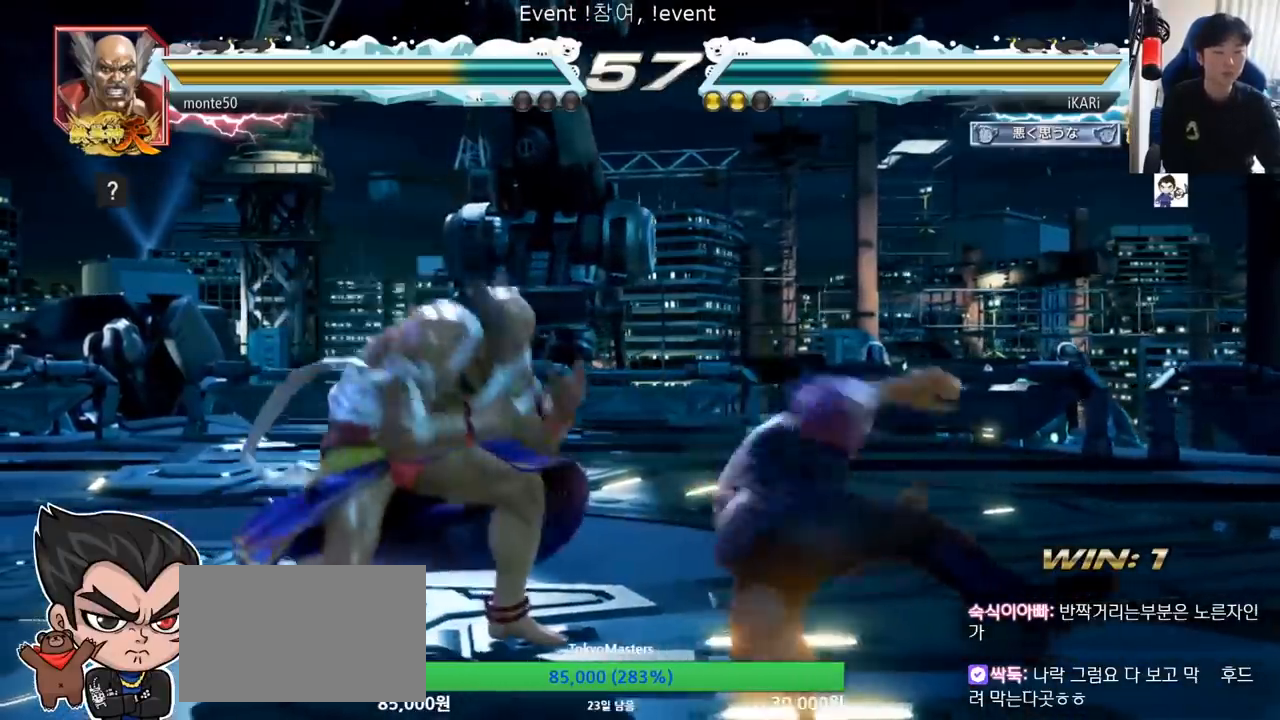
{"buttons": [], "left_stick": "center", "events": [[16, "TRIANGLE", "up"], [50, "left_stick", "center"], [67, "TRIANGLE", "down"], [117, "TRIANGLE", "up"]]}
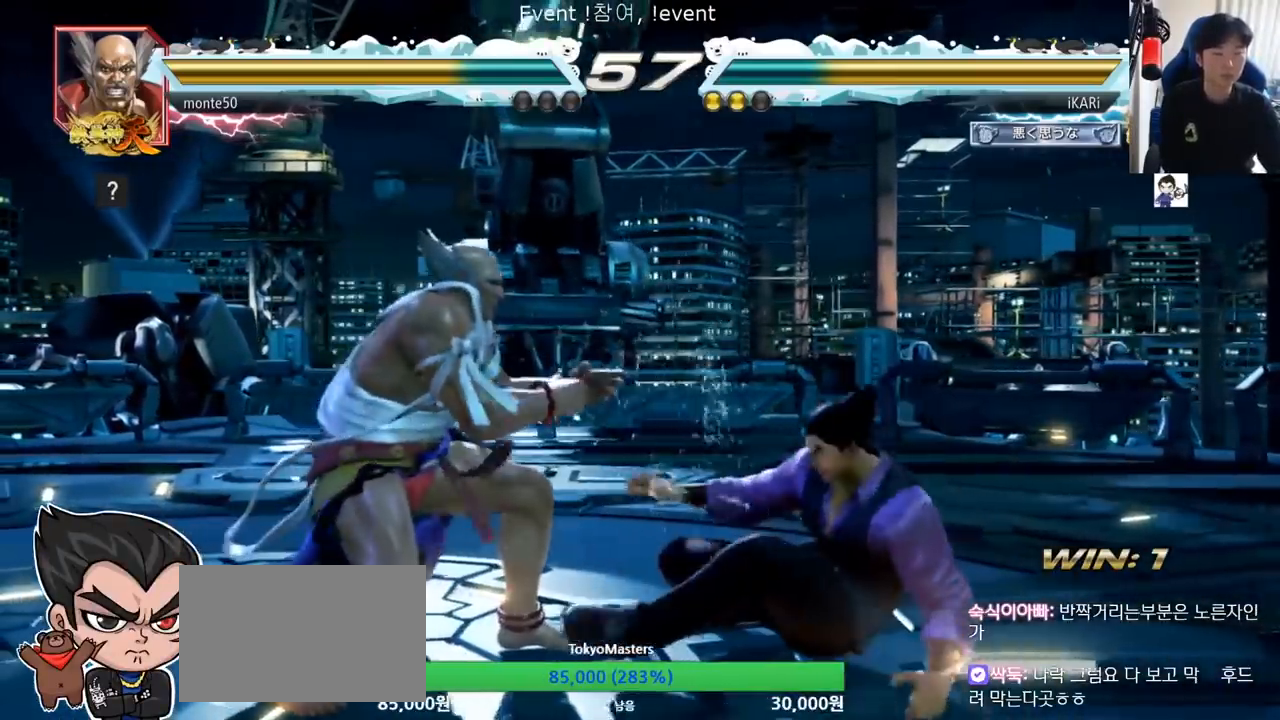
{"buttons": ["SQUARE", "TRIANGLE"], "left_stick": "right", "events": [[34, "left_stick", "right"], [451, "TRIANGLE", "down"], [467, "SQUARE", "down"]]}
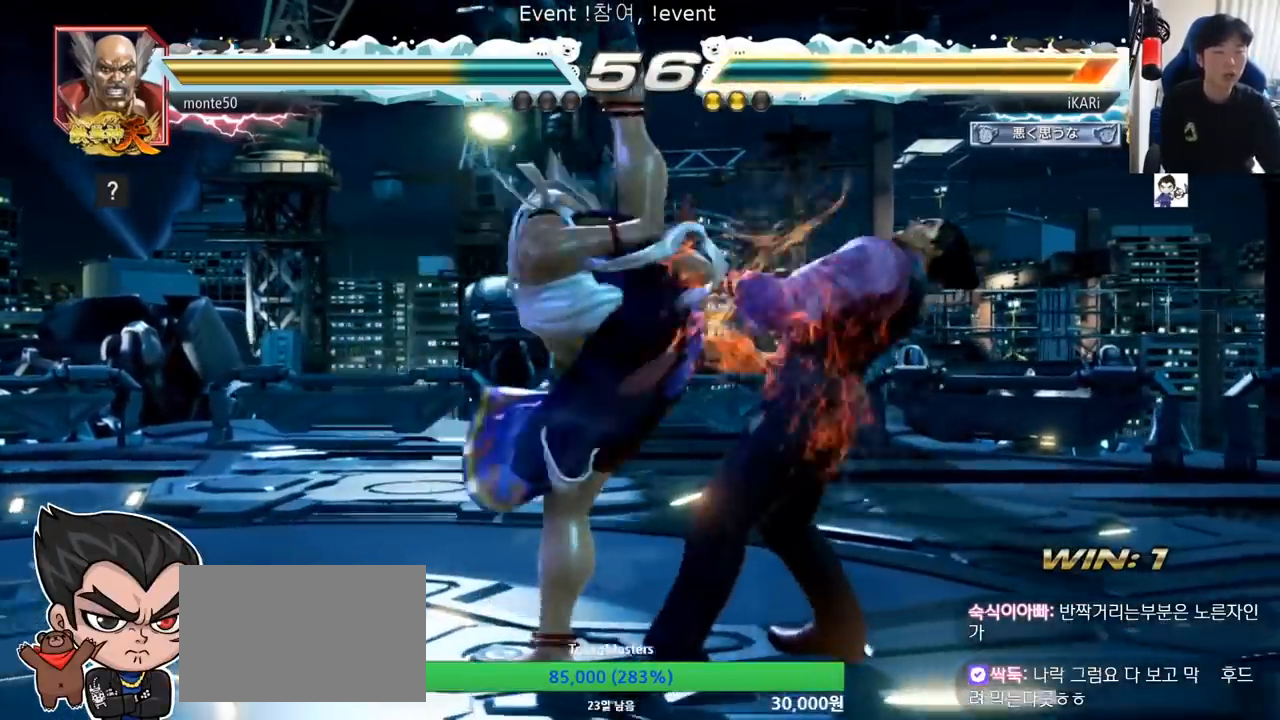
{"buttons": [], "left_stick": "down", "events": [[66, "left_stick", "center"], [333, "TRIANGLE", "up"], [350, "SQUARE", "up"], [500, "left_stick", "down"]]}
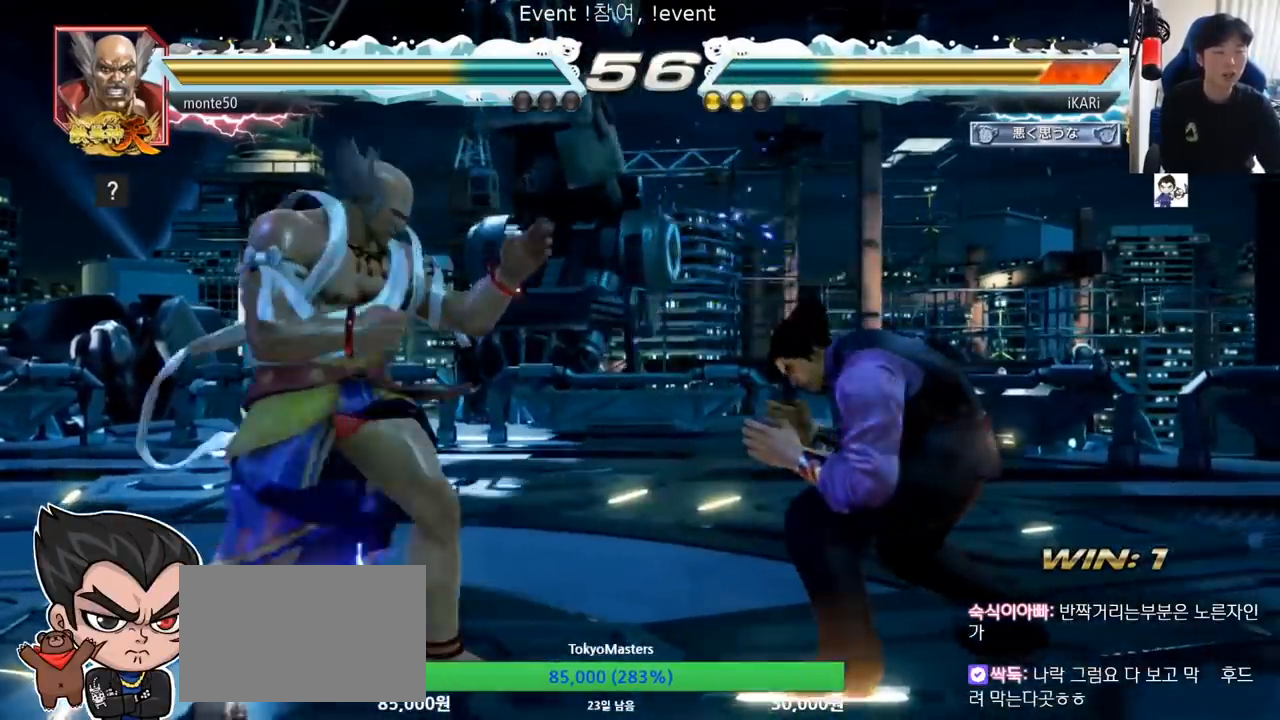
{"buttons": [], "left_stick": "center"}
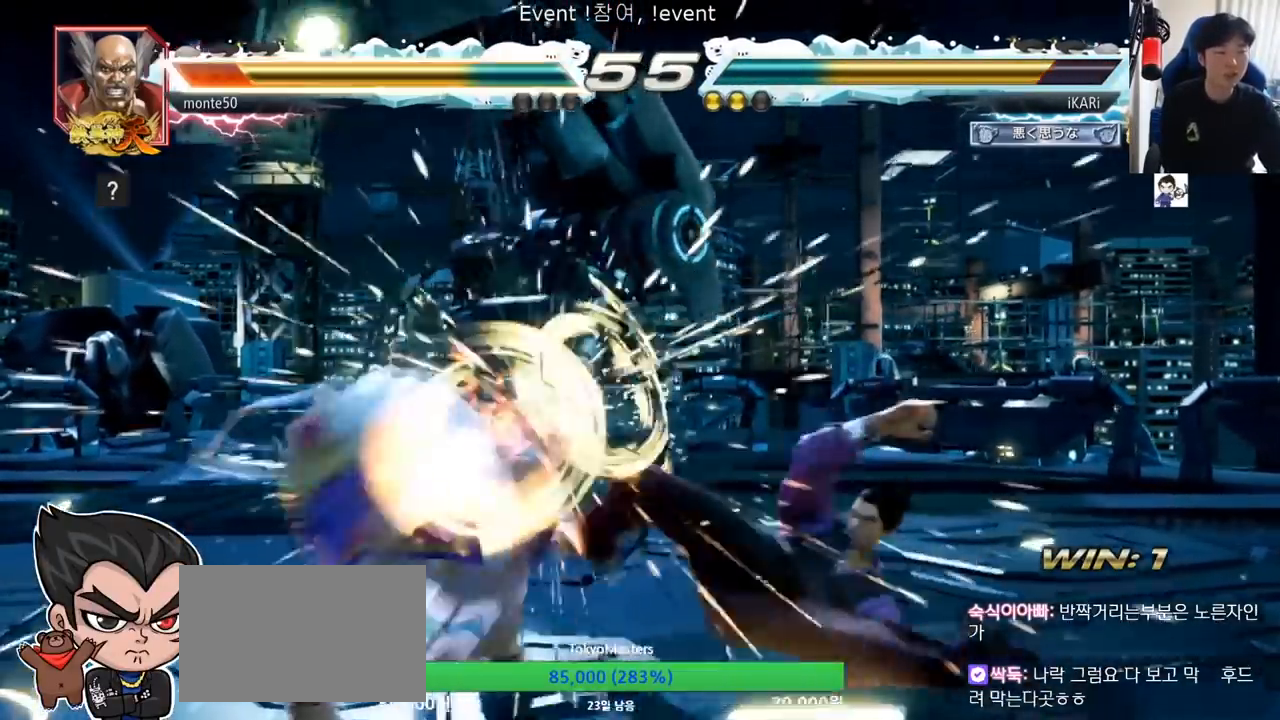
{"buttons": ["CIRCLE"], "left_stick": "center"}
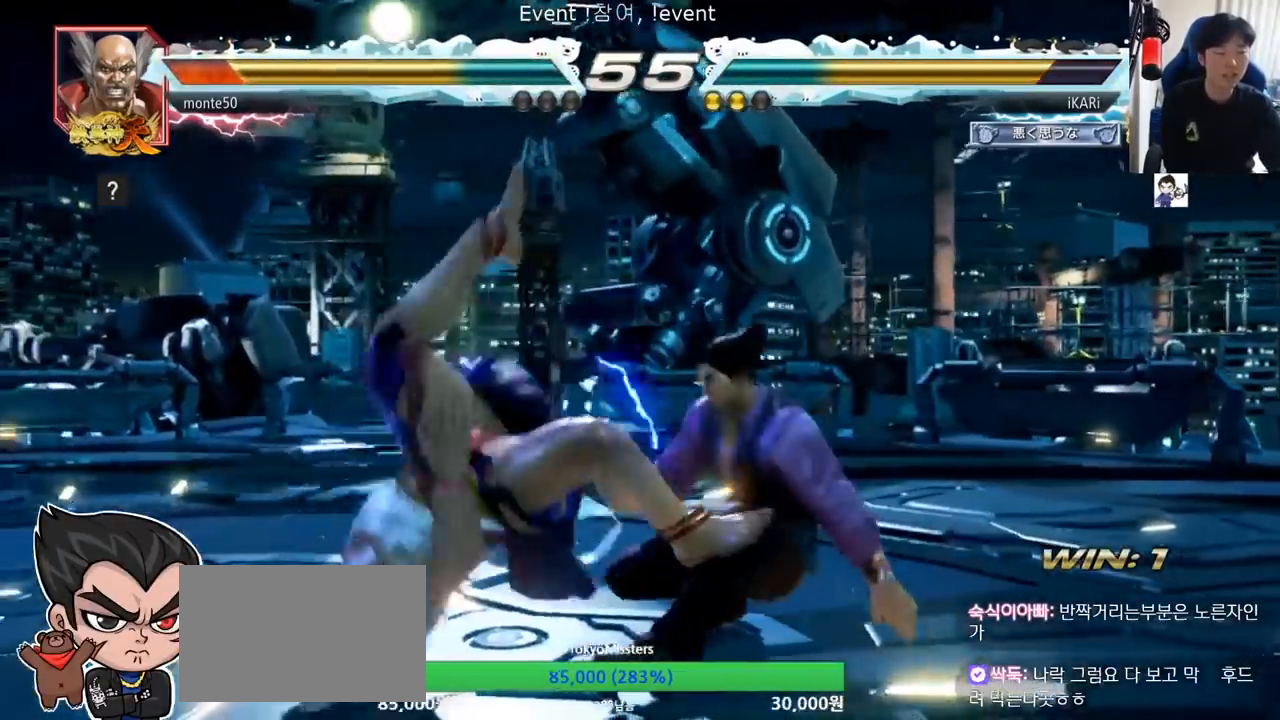
{"buttons": [], "left_stick": "center", "events": [[134, "left_stick", "down"], [184, "CIRCLE", "up"], [234, "TRIANGLE", "down"], [284, "TRIANGLE", "up"], [334, "TRIANGLE", "down"], [384, "TRIANGLE", "up"], [417, "TRIANGLE", "down"], [451, "left_stick", "center"], [484, "TRIANGLE", "up"]]}
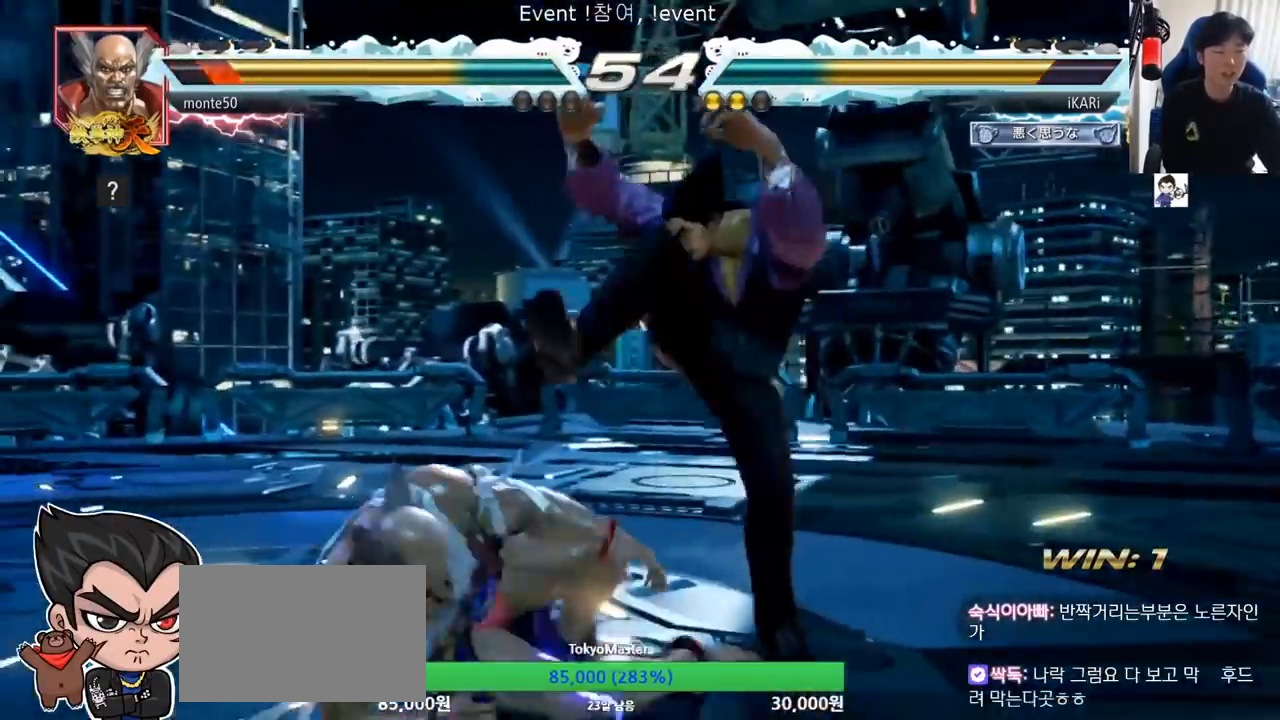
{"buttons": [], "left_stick": "center", "events": [[33, "TRIANGLE", "down"], [167, "TRIANGLE", "up"]]}
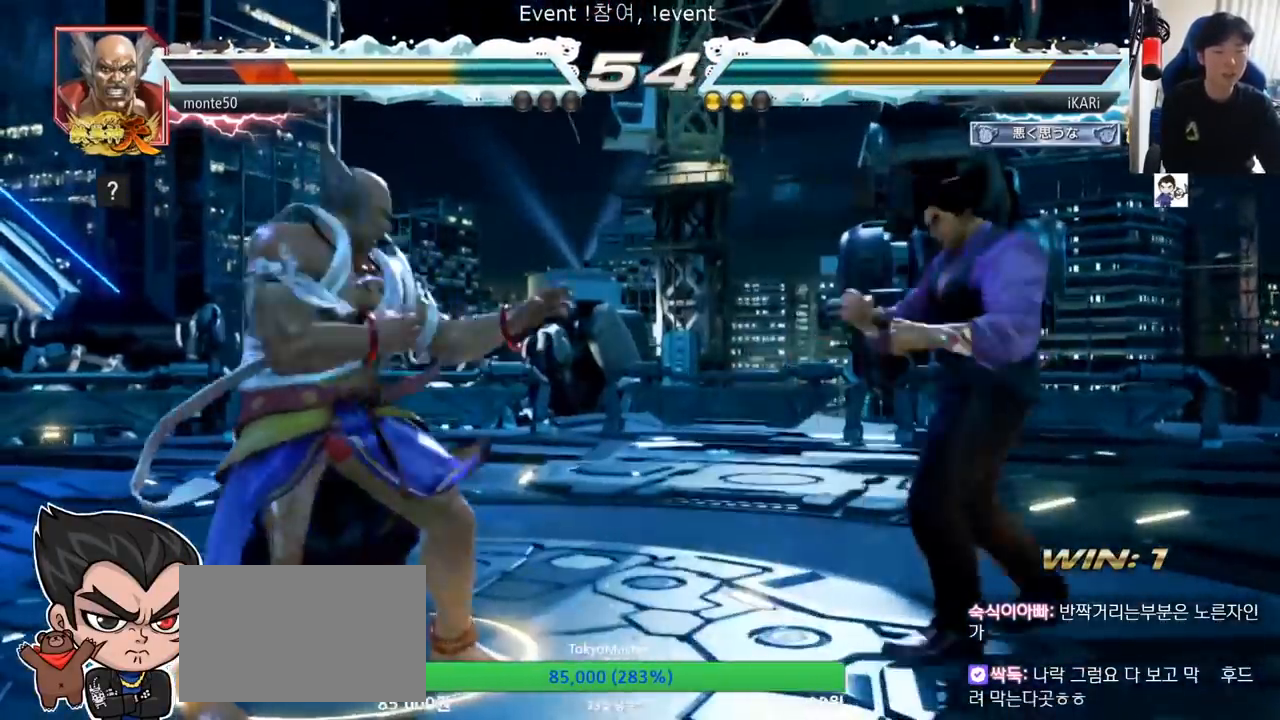
{"buttons": ["TRIANGLE"], "left_stick": "down-left", "events": [[17, "left_stick", "left"], [67, "left_stick", "center"], [150, "left_stick", "down-left"], [301, "R2", "down"], [384, "R2", "up"], [501, "TRIANGLE", "down"]]}
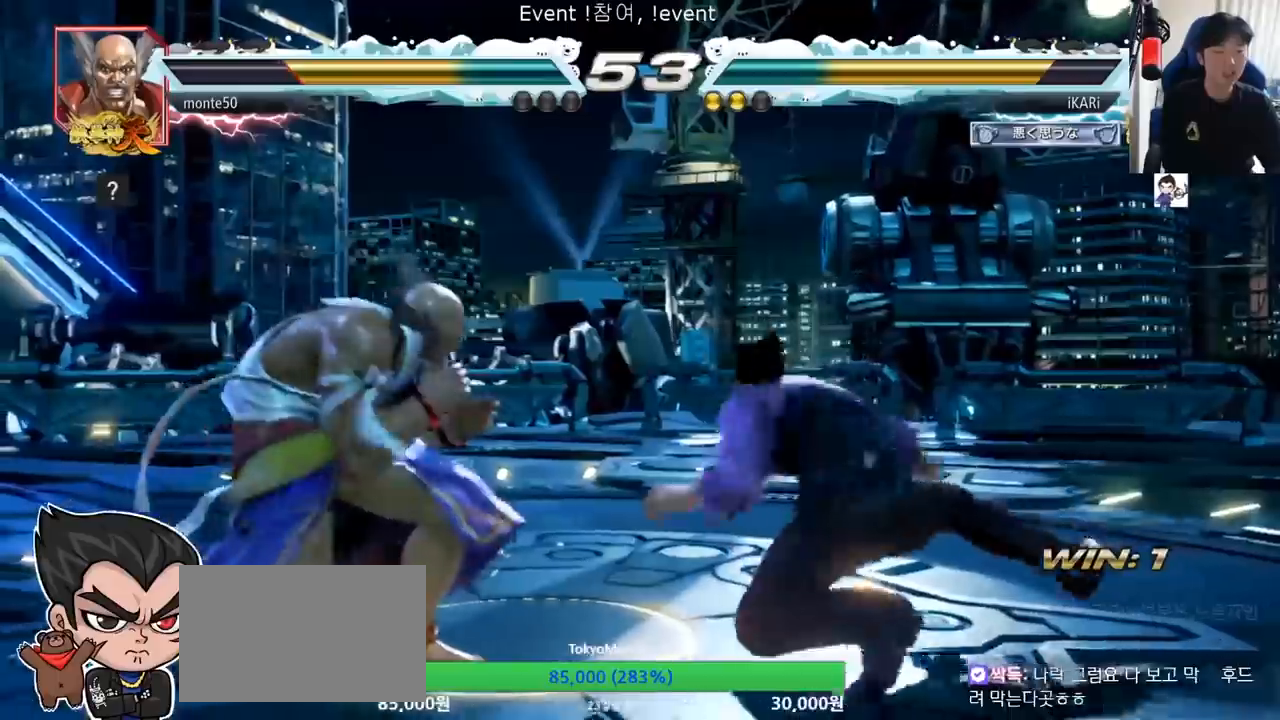
{"buttons": [], "left_stick": "center", "events": [[33, "TRIANGLE", "up"], [83, "TRIANGLE", "down"], [83, "left_stick", "center"], [133, "TRIANGLE", "up"], [167, "TRIANGLE", "down"], [250, "TRIANGLE", "up"]]}
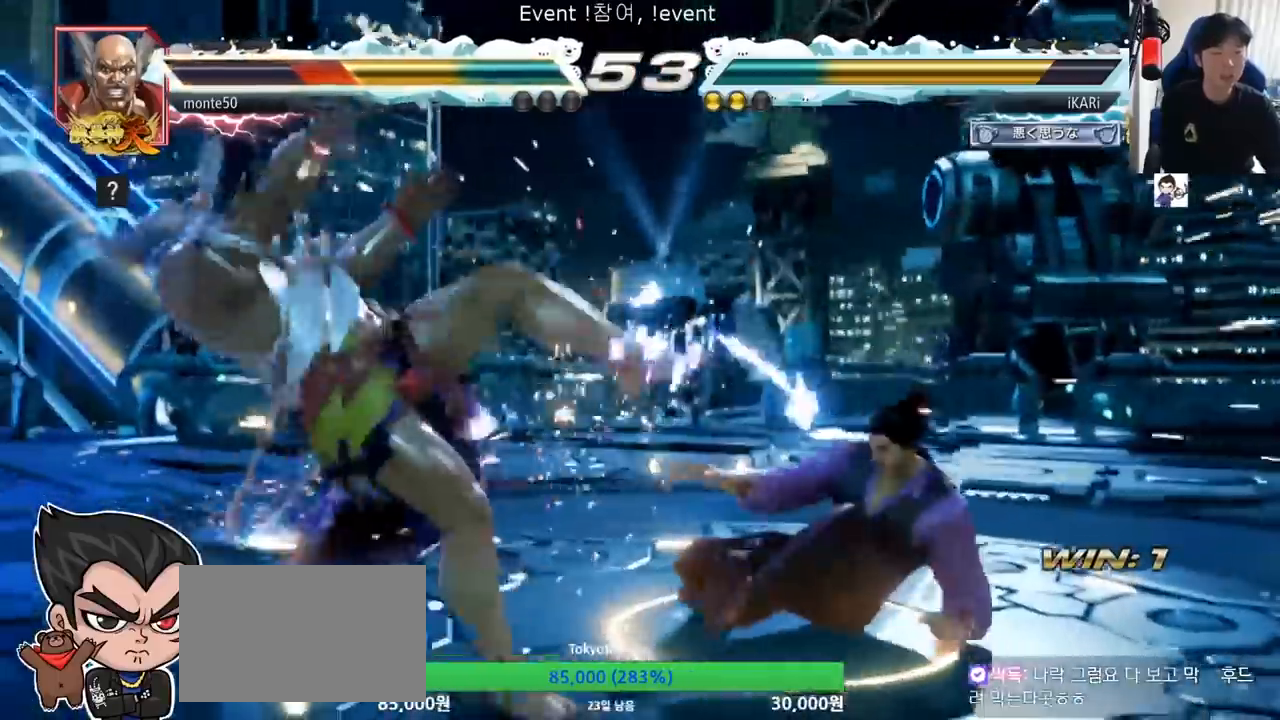
{"buttons": [], "left_stick": "left", "events": [[367, "left_stick", "left"], [451, "CIRCLE", "down"], [501, "CIRCLE", "up"]]}
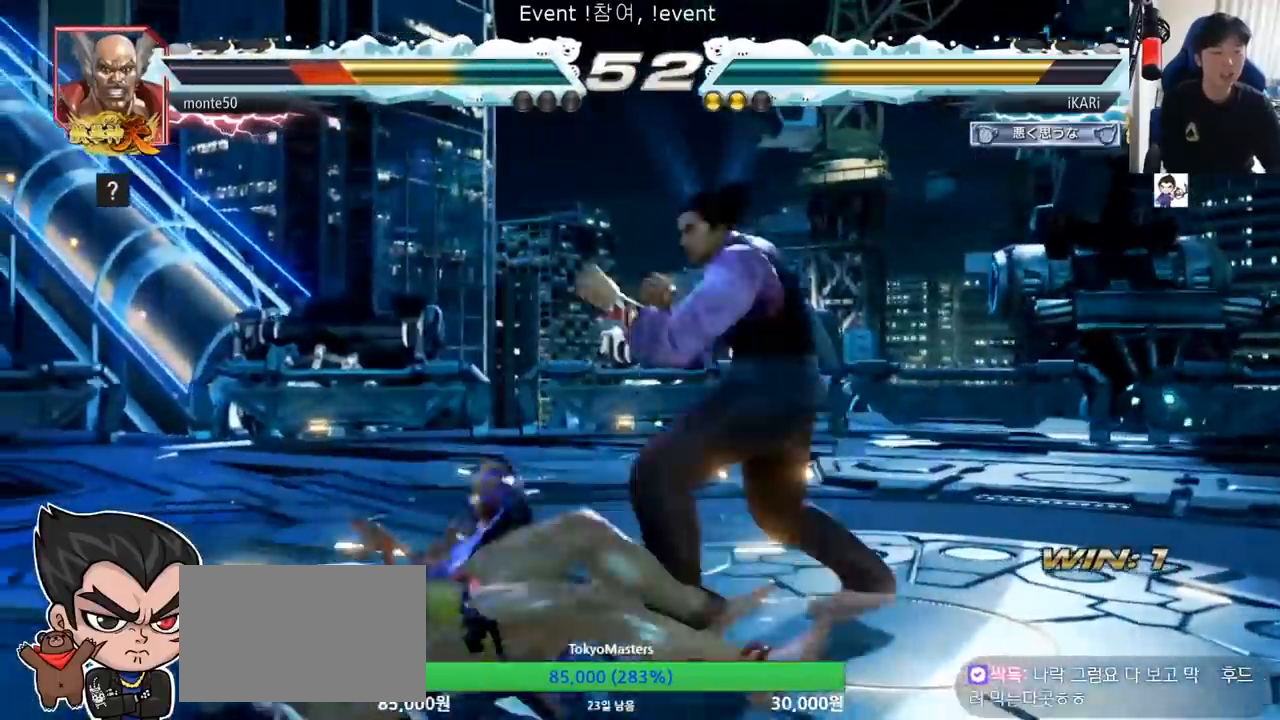
{"buttons": [], "left_stick": "center", "events": [[33, "TRIANGLE", "down"], [83, "TRIANGLE", "up"], [100, "TRIANGLE", "down"], [150, "TRIANGLE", "up"], [167, "left_stick", "center"], [200, "TRIANGLE", "down"], [250, "TRIANGLE", "up"], [283, "TRIANGLE", "down"], [434, "TRIANGLE", "up"]]}
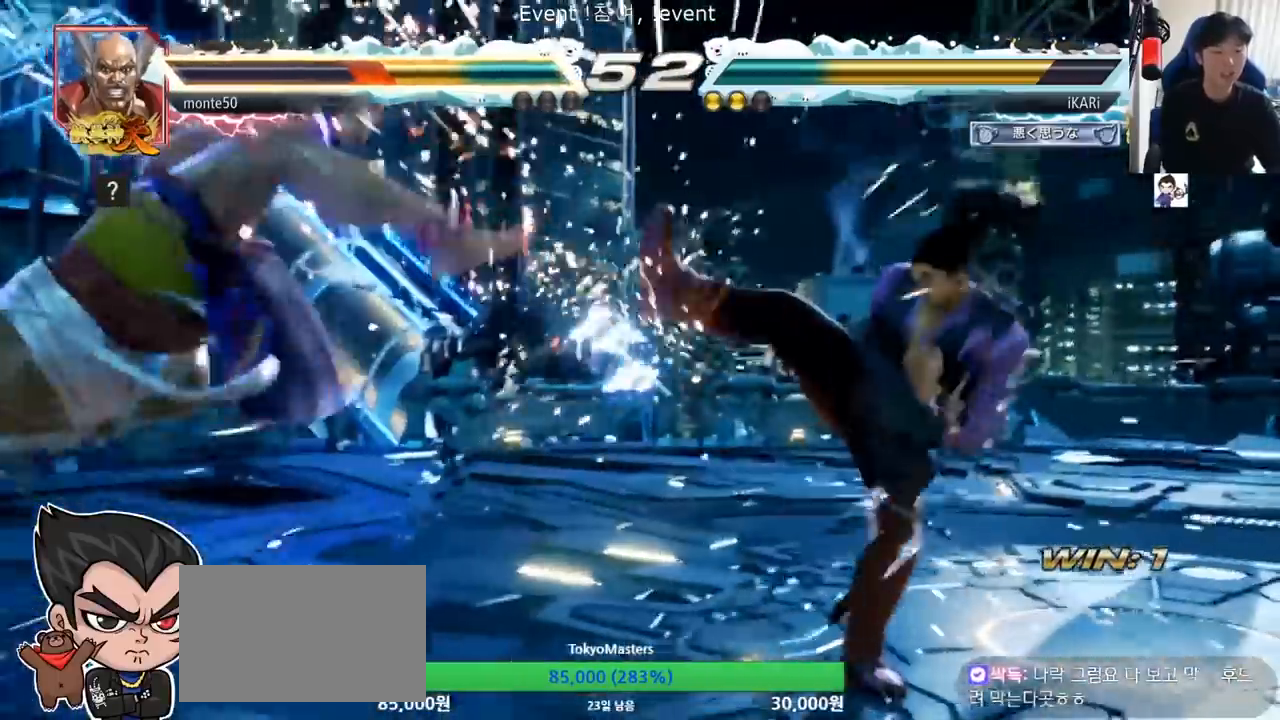
{"buttons": [], "left_stick": "center", "events": [[150, "left_stick", "left"], [200, "left_stick", "center"], [301, "left_stick", "left"], [367, "left_stick", "down"], [467, "left_stick", "center"]]}
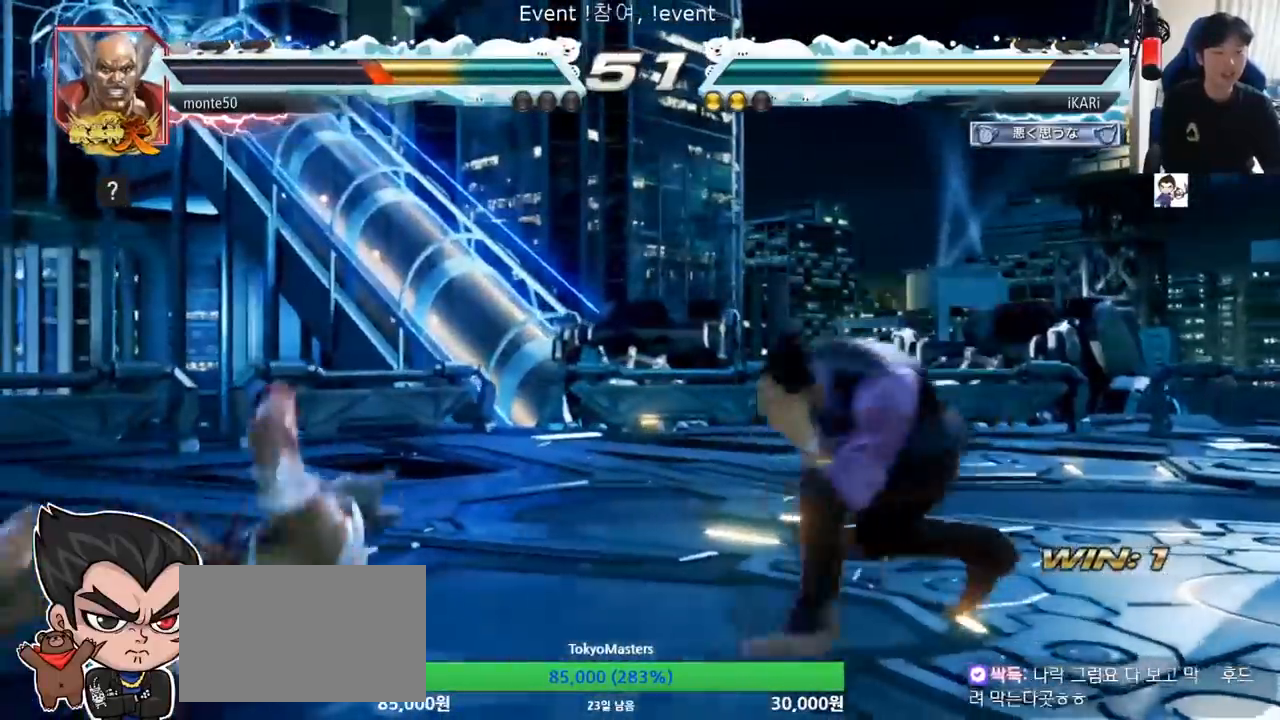
{"buttons": [], "left_stick": "center", "events": [[50, "left_stick", "right"], [83, "TRIANGLE", "down"], [100, "TRIANGLE", "up"], [167, "TRIANGLE", "down"], [217, "TRIANGLE", "up"], [250, "TRIANGLE", "down"], [317, "TRIANGLE", "up"], [333, "left_stick", "center"], [350, "TRIANGLE", "down"], [434, "TRIANGLE", "up"]]}
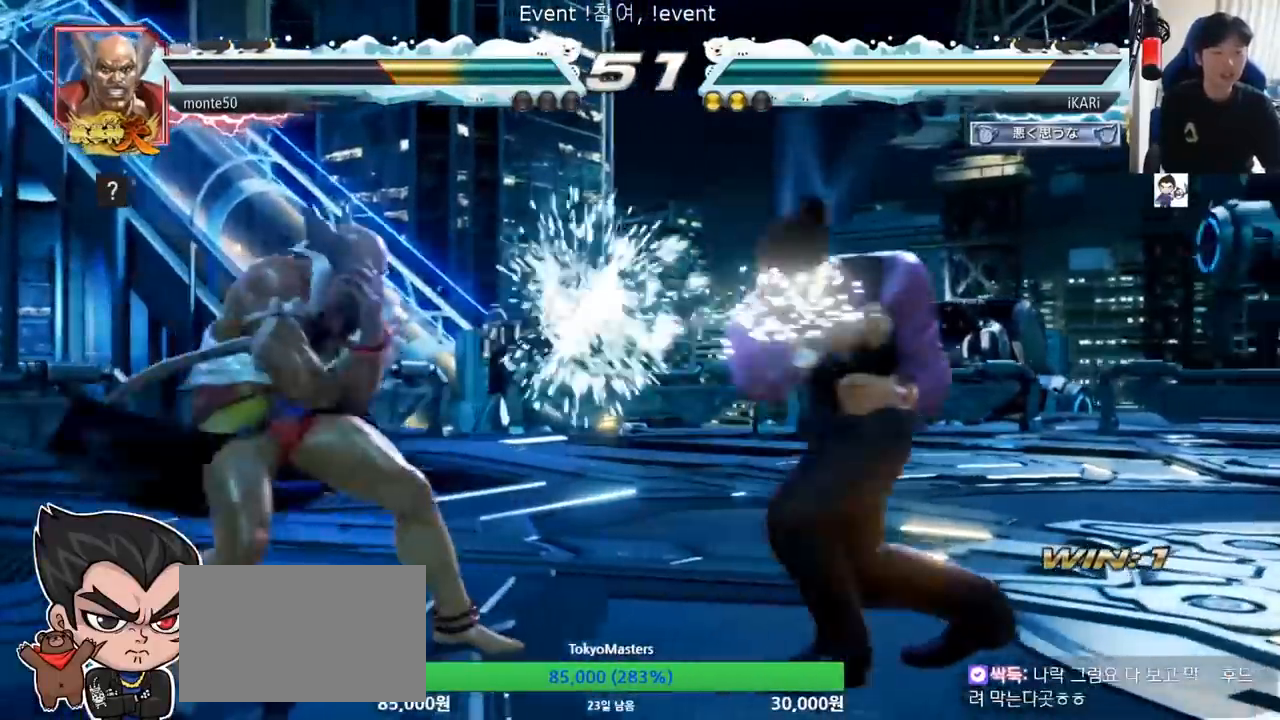
{"buttons": [], "left_stick": "down", "events": [[267, "left_stick", "right"], [334, "left_stick", "center"], [434, "left_stick", "down"]]}
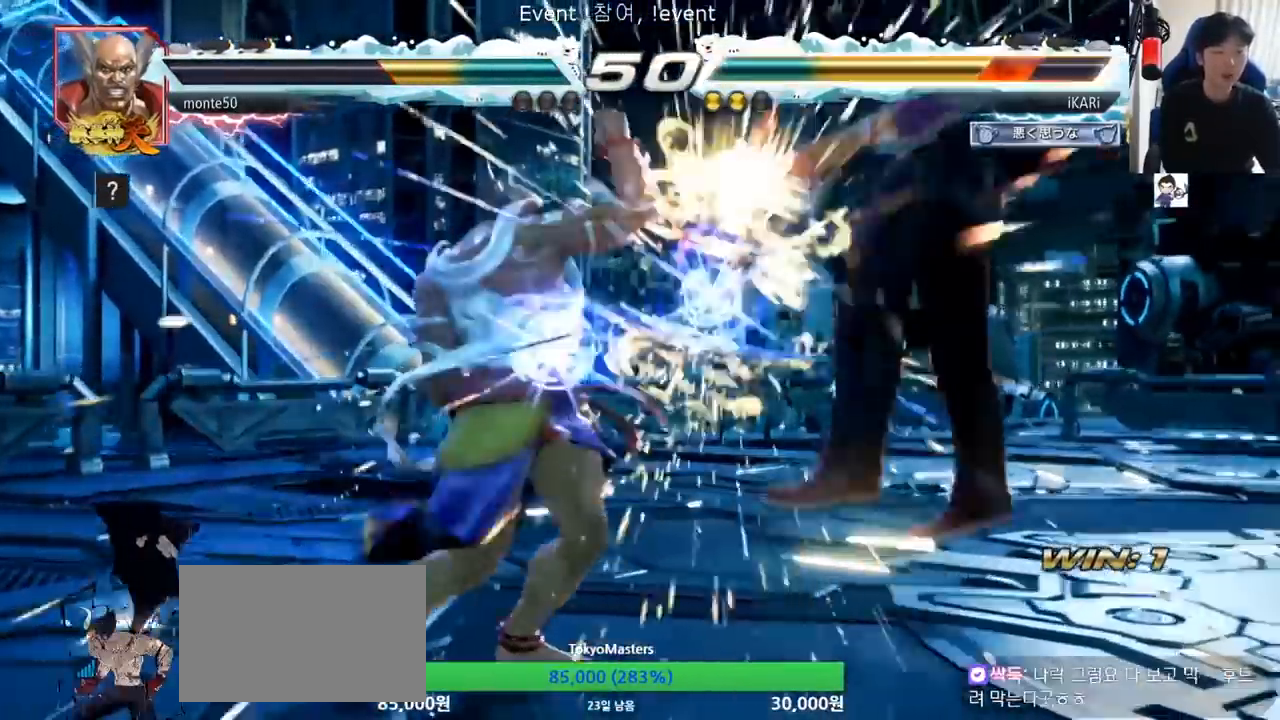
{"buttons": ["SQUARE", "TRIANGLE"], "left_stick": "center", "events": [[83, "left_stick", "right"], [217, "left_stick", "center"], [283, "TRIANGLE", "down"], [333, "SQUARE", "down"], [383, "TRIANGLE", "up"], [400, "SQUARE", "up"], [434, "SQUARE", "down"], [467, "TRIANGLE", "down"]]}